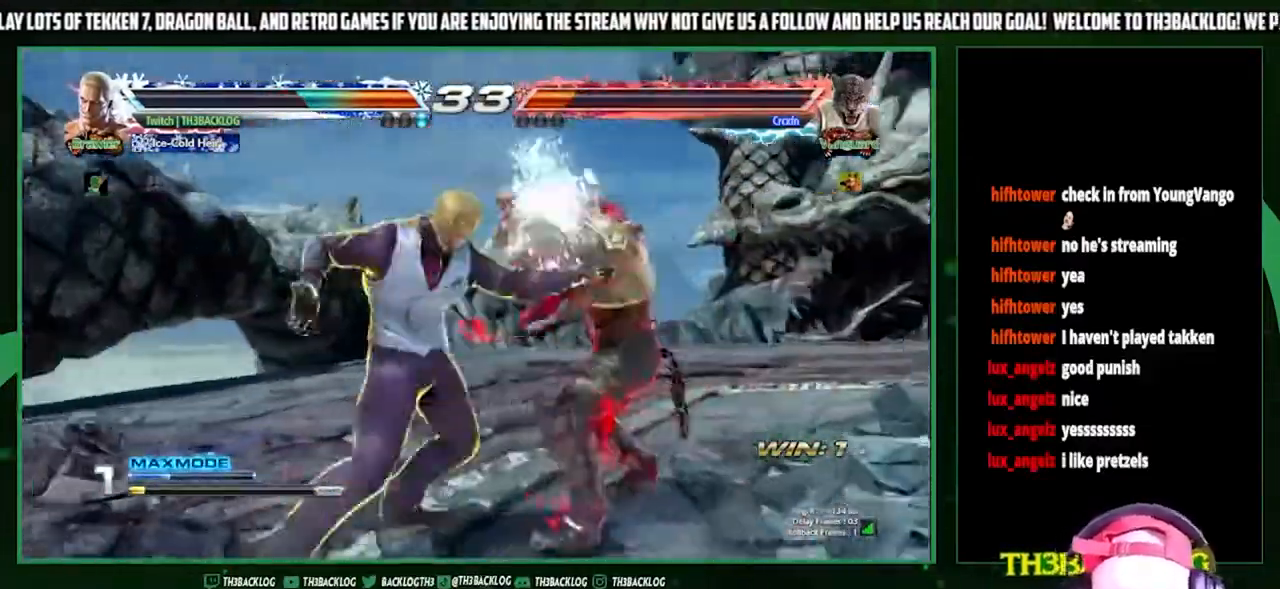
Gameplay with a controller (arcade stick); each line is a JSON object with the inputs held at the frame after it. "events" lists button and stick changes between this image and that frame as [ms after this image, input, new state], when the widget could be followed in between. Not read: L3 R3.
{"buttons": [], "left_stick": "down", "events": [[167, "SQUARE", "up"], [467, "left_stick", "down"]]}
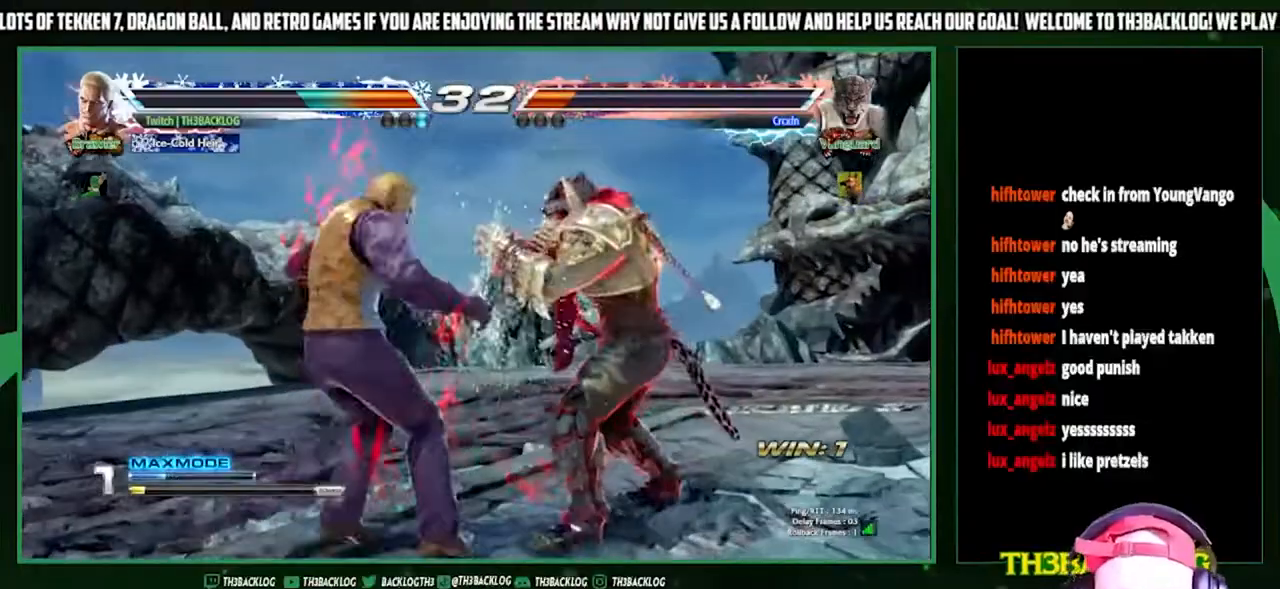
{"buttons": [], "left_stick": "center", "events": [[33, "CIRCLE", "down"], [100, "CIRCLE", "up"], [167, "left_stick", "right"], [200, "CROSS", "down"], [300, "CROSS", "up"], [300, "left_stick", "center"]]}
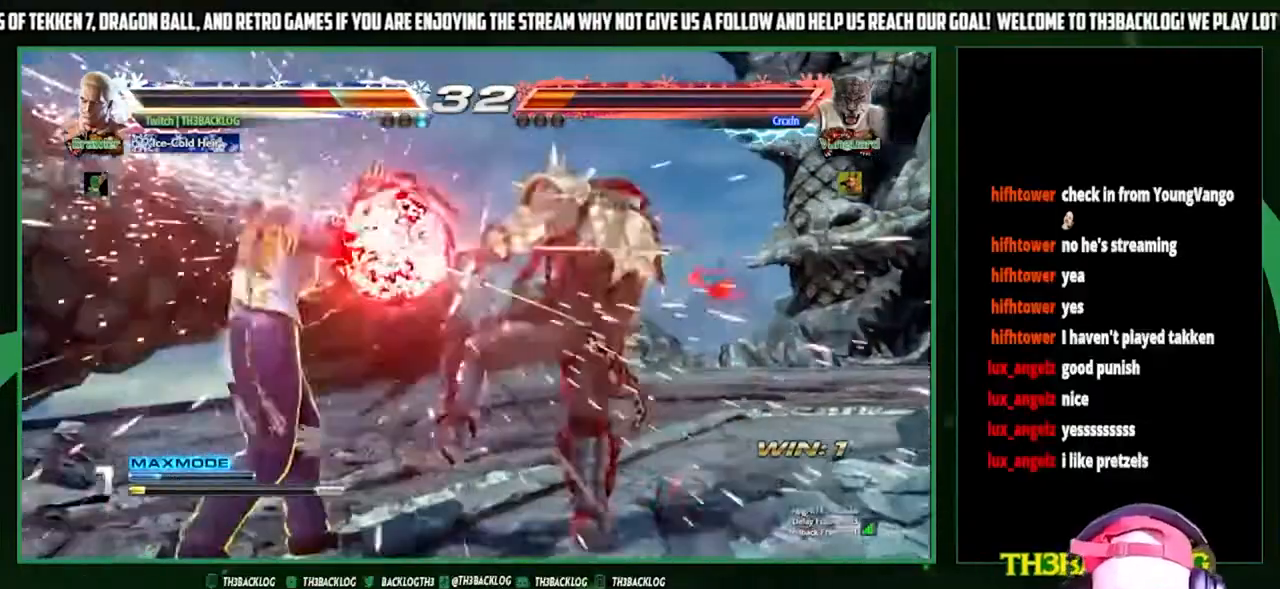
{"buttons": [], "left_stick": "left", "events": [[33, "left_stick", "left"], [133, "left_stick", "center"], [233, "left_stick", "left"]]}
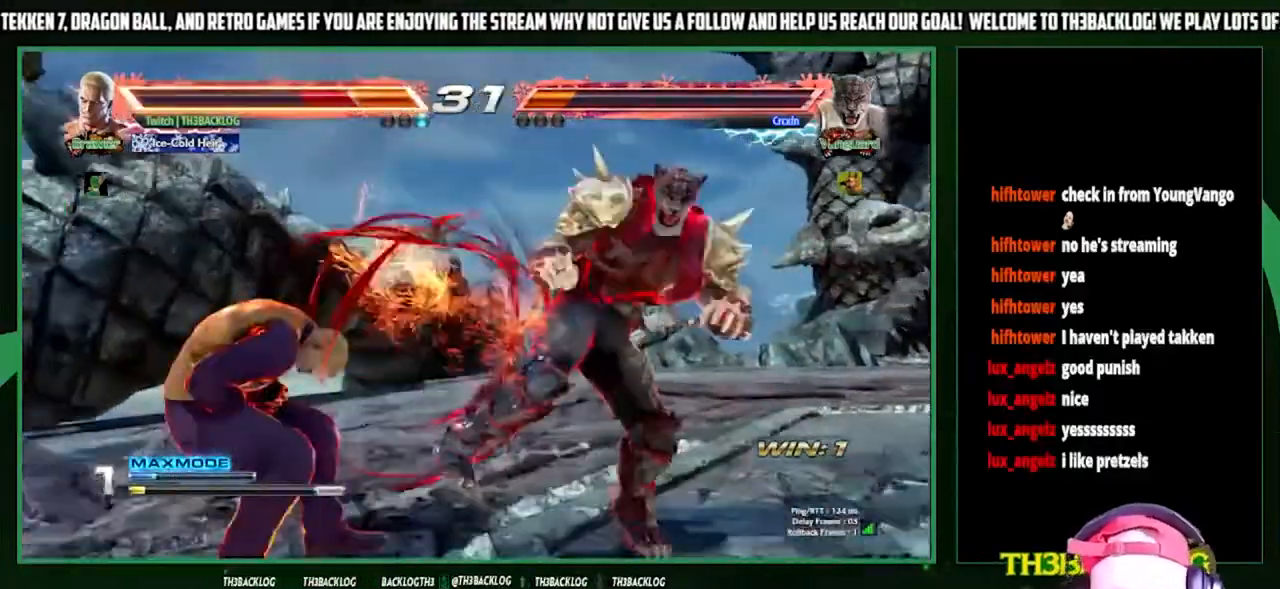
{"buttons": [], "left_stick": "left", "events": []}
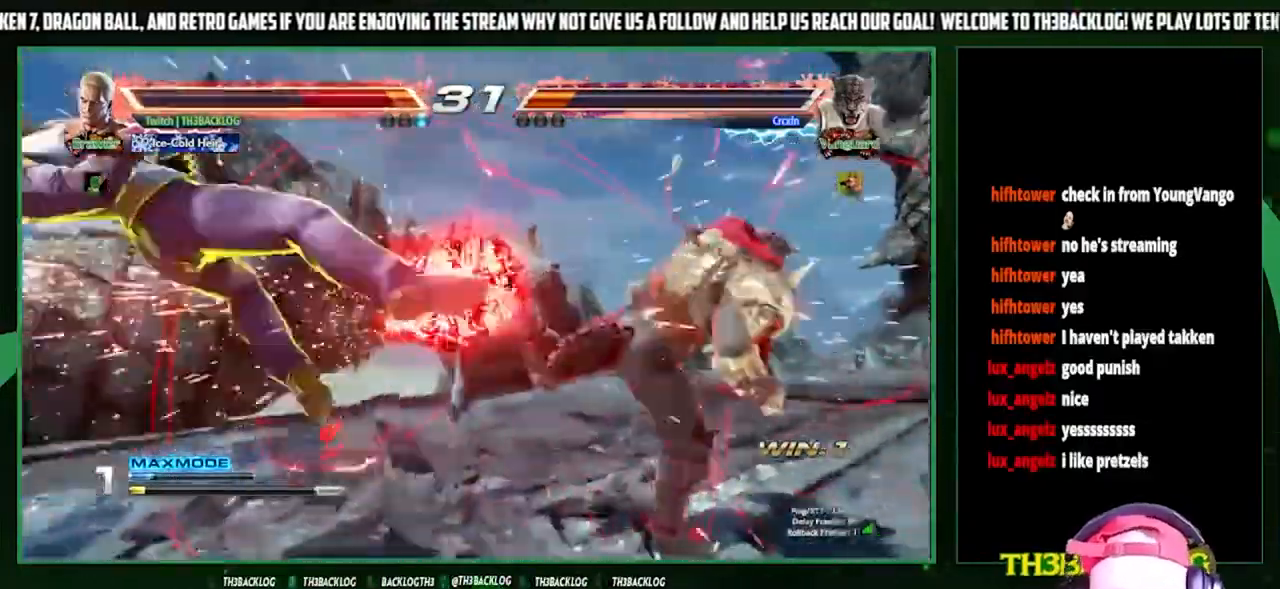
{"buttons": [], "left_stick": "center", "events": [[200, "left_stick", "center"], [267, "SQUARE", "down"], [300, "CROSS", "down"], [300, "TRIANGLE", "down"], [333, "CROSS", "up"], [333, "SQUARE", "up"], [333, "TRIANGLE", "up"], [400, "CROSS", "down"], [400, "SQUARE", "down"], [400, "TRIANGLE", "down"], [500, "CROSS", "up"], [500, "SQUARE", "up"], [500, "TRIANGLE", "up"]]}
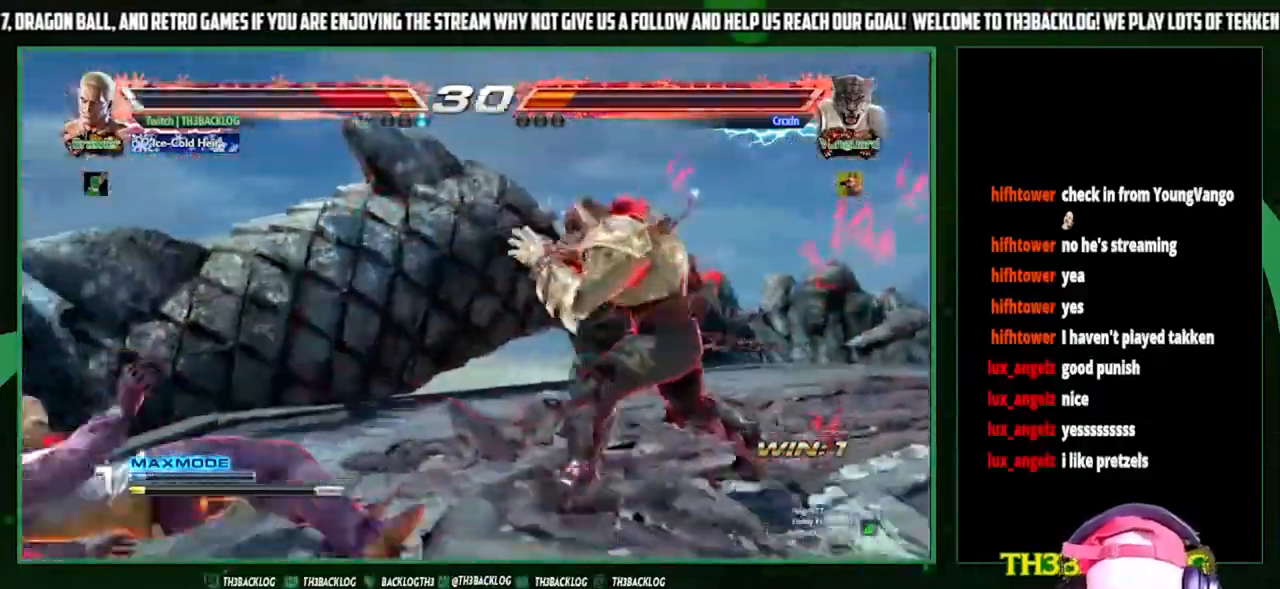
{"buttons": [], "left_stick": "left", "events": [[167, "left_stick", "left"]]}
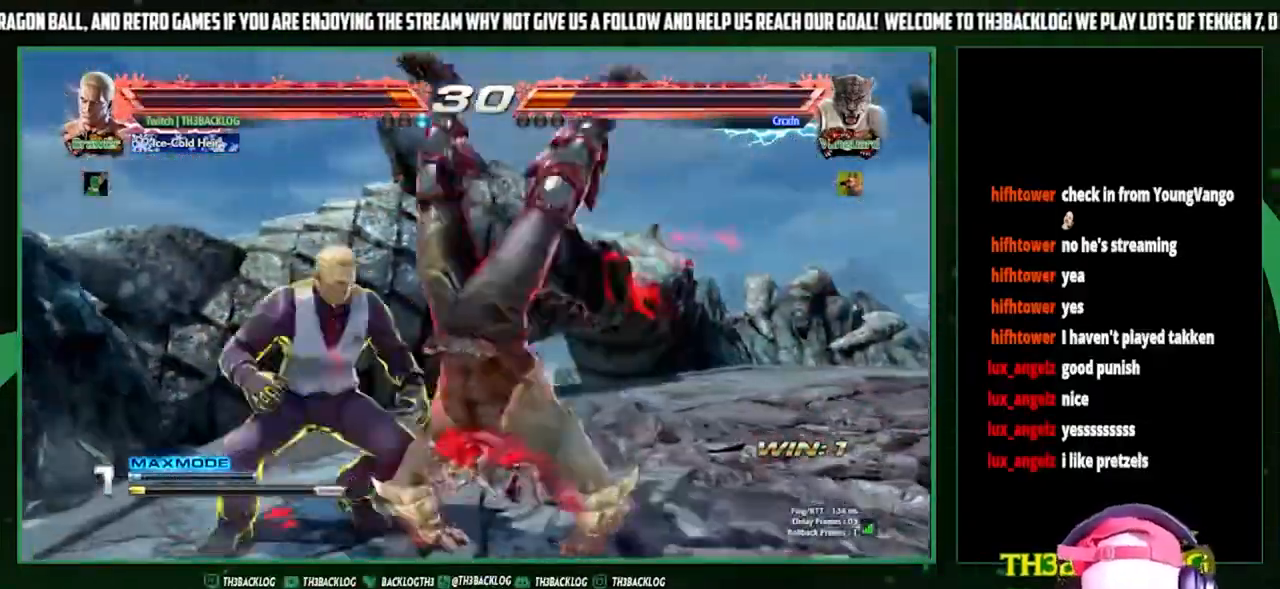
{"buttons": [], "left_stick": "left", "events": []}
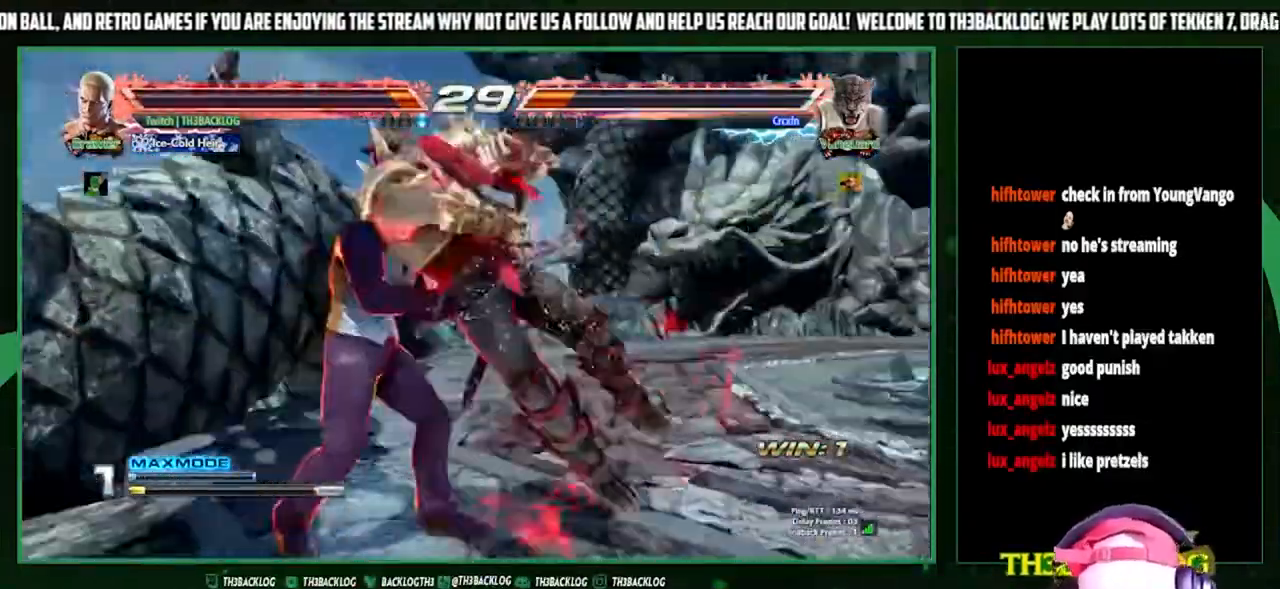
{"buttons": [], "left_stick": "left", "events": []}
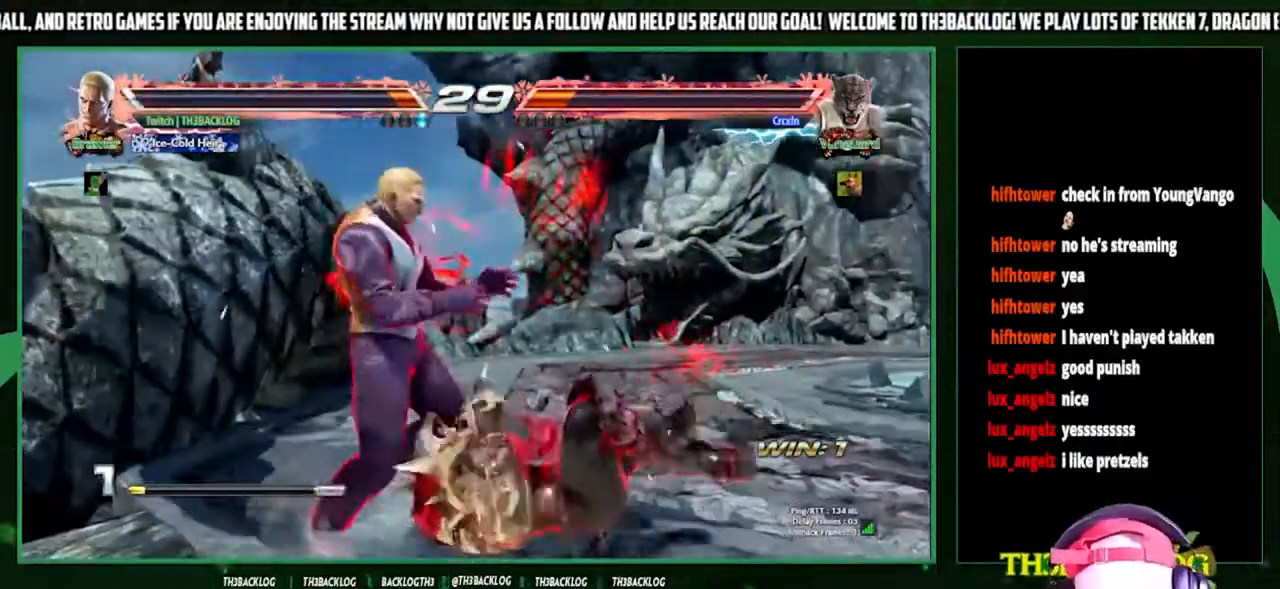
{"buttons": [], "left_stick": "center", "events": [[67, "left_stick", "center"], [133, "SQUARE", "down"], [133, "TRIANGLE", "down"], [133, "left_stick", "right"], [267, "SQUARE", "up"], [267, "TRIANGLE", "up"], [367, "left_stick", "center"]]}
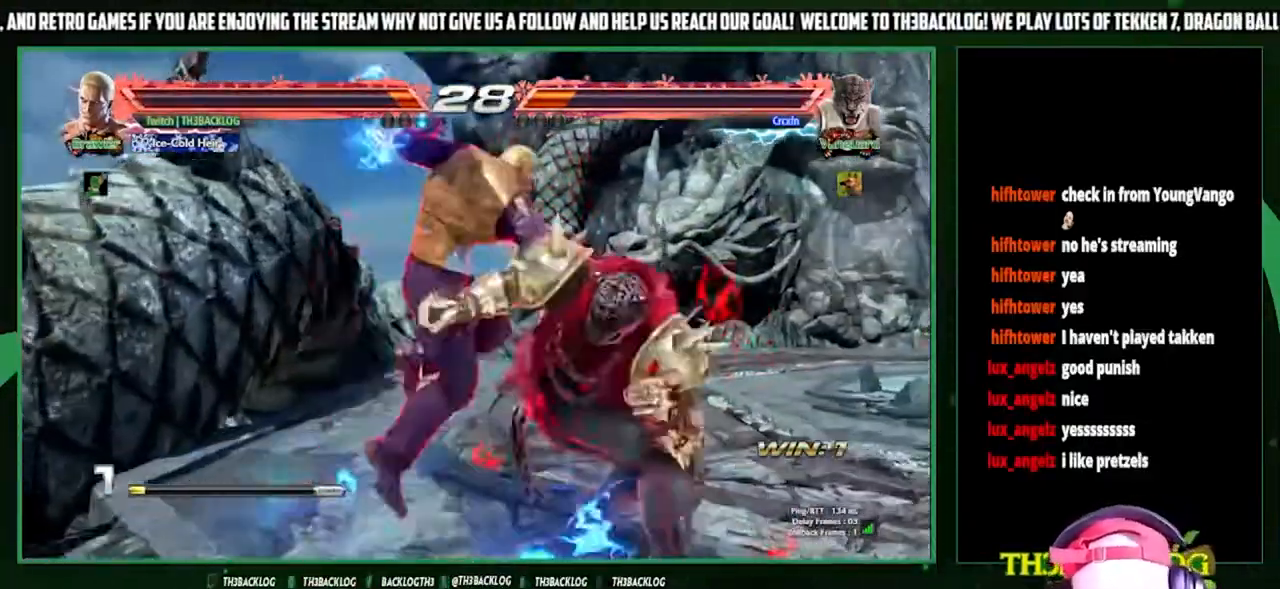
{"buttons": [], "left_stick": "center", "events": []}
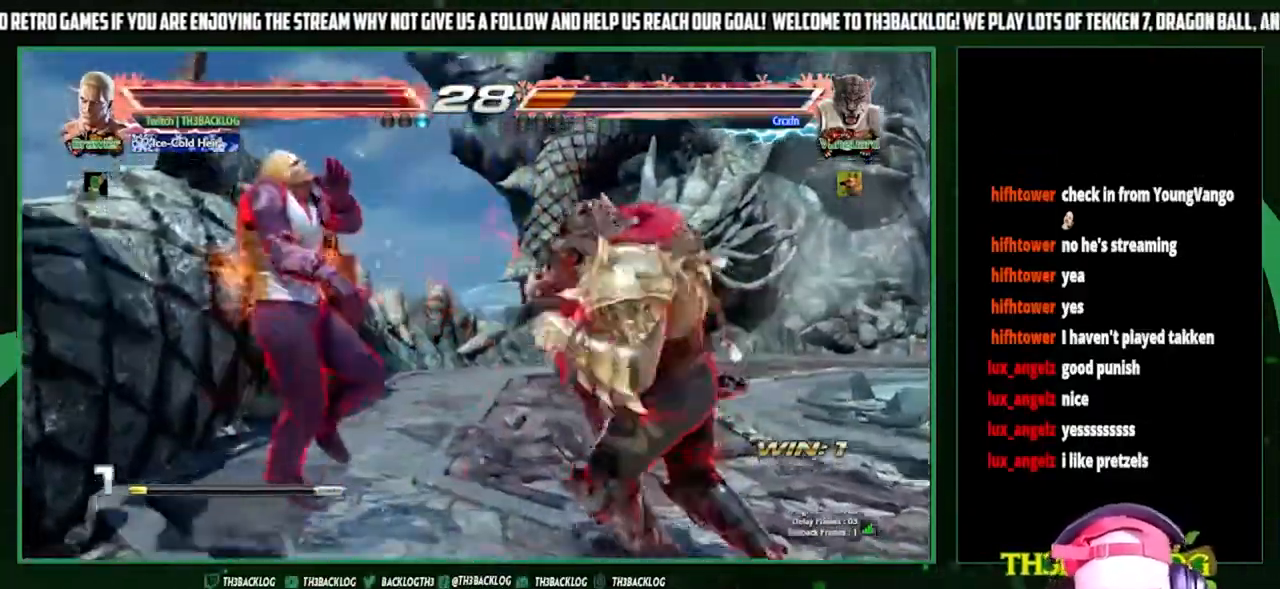
{"buttons": [], "left_stick": "left", "events": [[267, "CROSS", "down"], [267, "SQUARE", "down"], [267, "TRIANGLE", "down"], [300, "SQUARE", "up"], [300, "TRIANGLE", "up"], [333, "CROSS", "up"], [500, "left_stick", "left"]]}
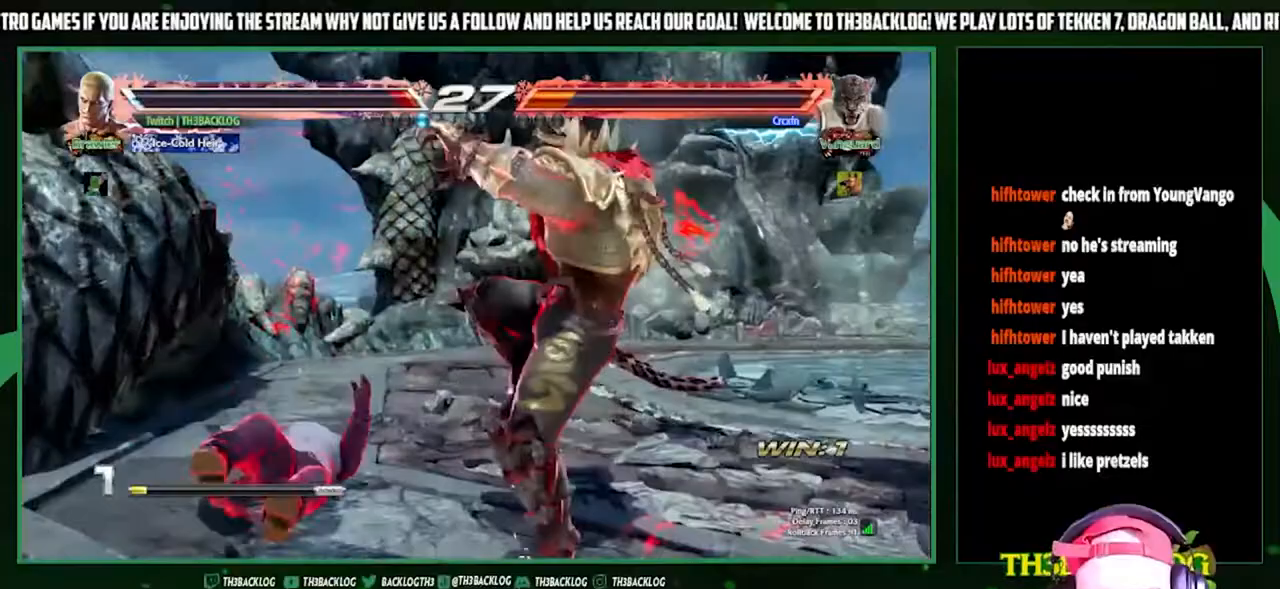
{"buttons": [], "left_stick": "left", "events": []}
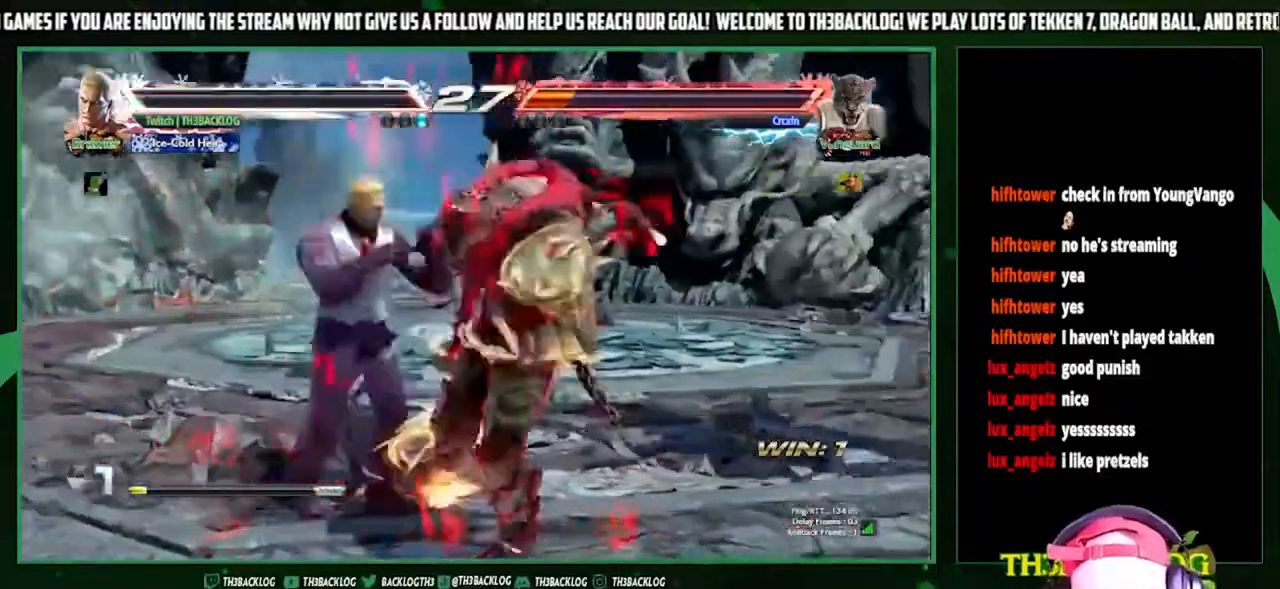
{"buttons": [], "left_stick": "left", "events": [[67, "left_stick", "down-left"], [100, "CIRCLE", "down"], [200, "CIRCLE", "up"], [500, "left_stick", "left"]]}
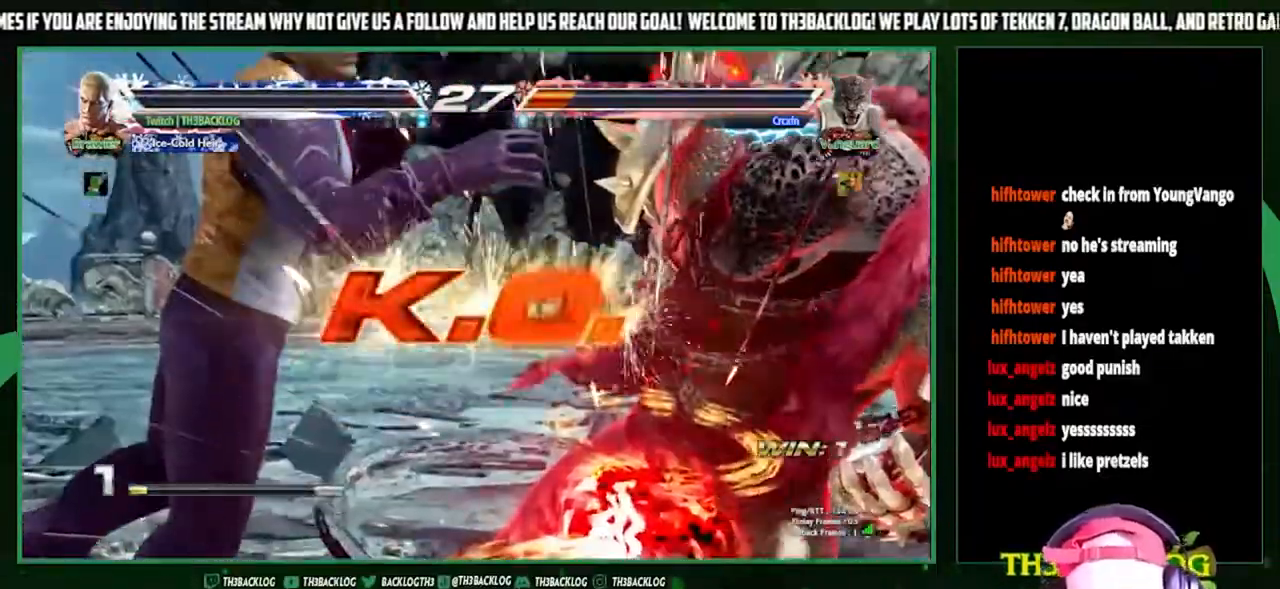
{"buttons": [], "left_stick": "center", "events": [[133, "left_stick", "center"]]}
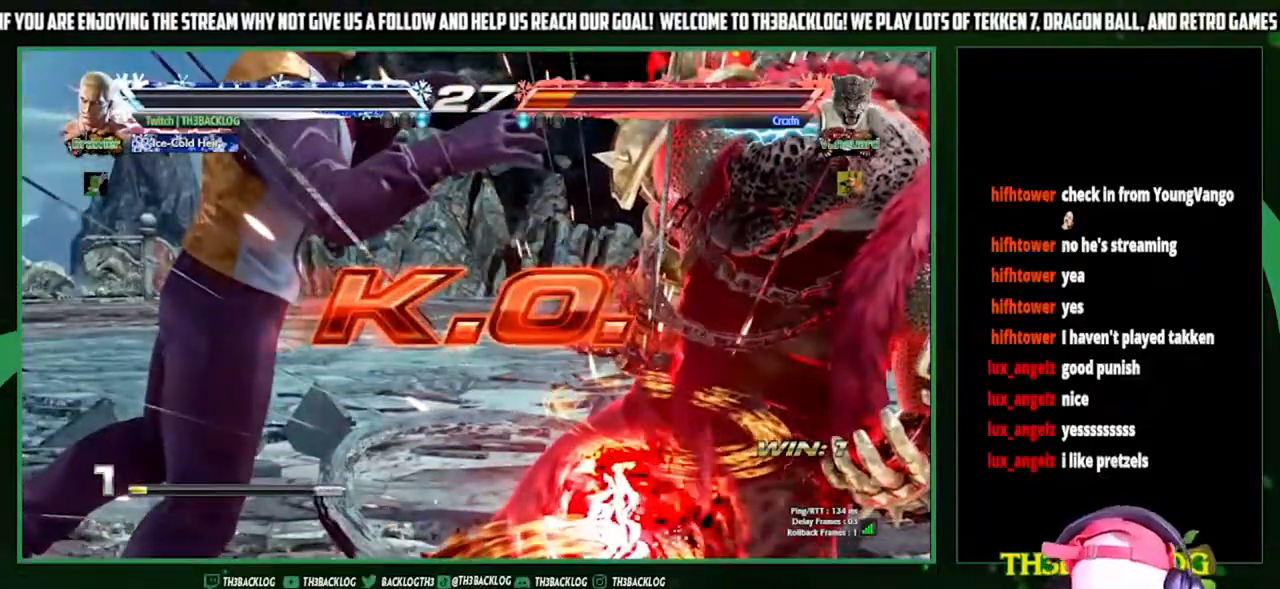
{"buttons": [], "left_stick": "center", "events": []}
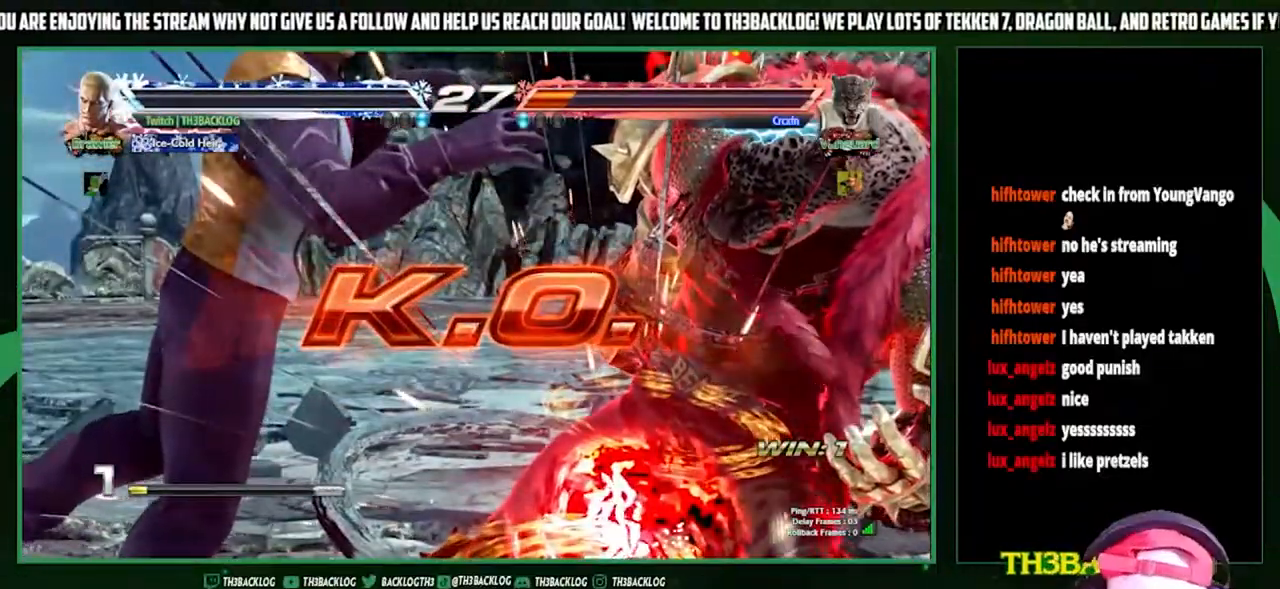
{"buttons": [], "left_stick": "center", "events": []}
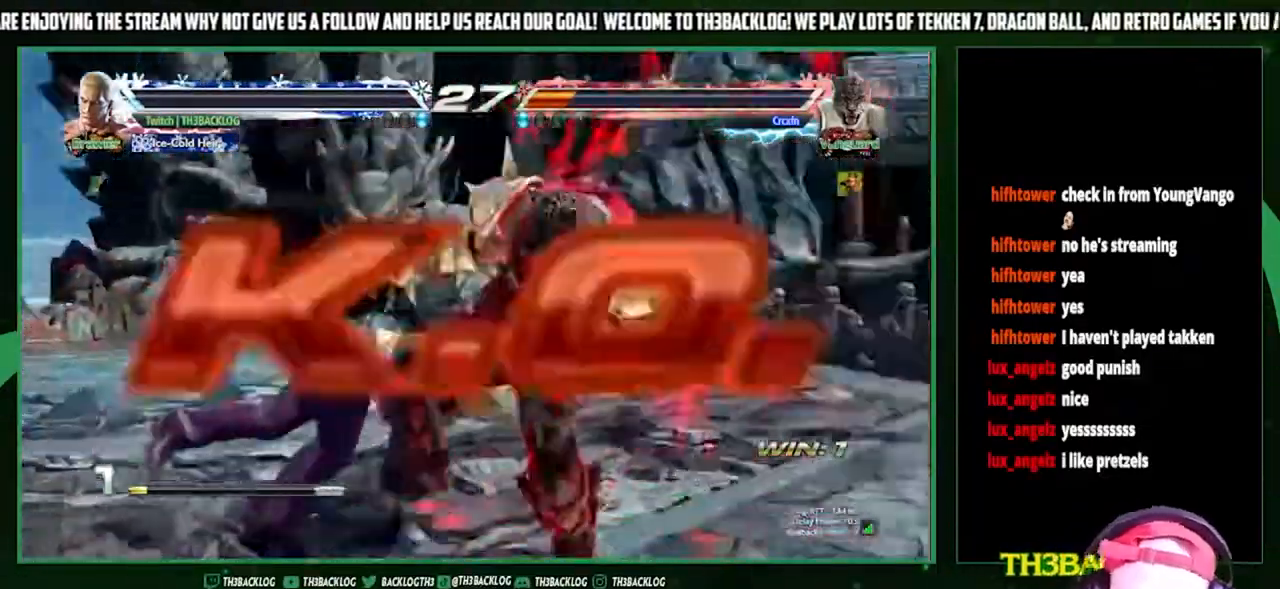
{"buttons": [], "left_stick": "center", "events": [[167, "SQUARE", "down"], [167, "TRIANGLE", "down"], [200, "CROSS", "down"], [267, "TRIANGLE", "up"], [300, "CROSS", "up"], [300, "SQUARE", "up"]]}
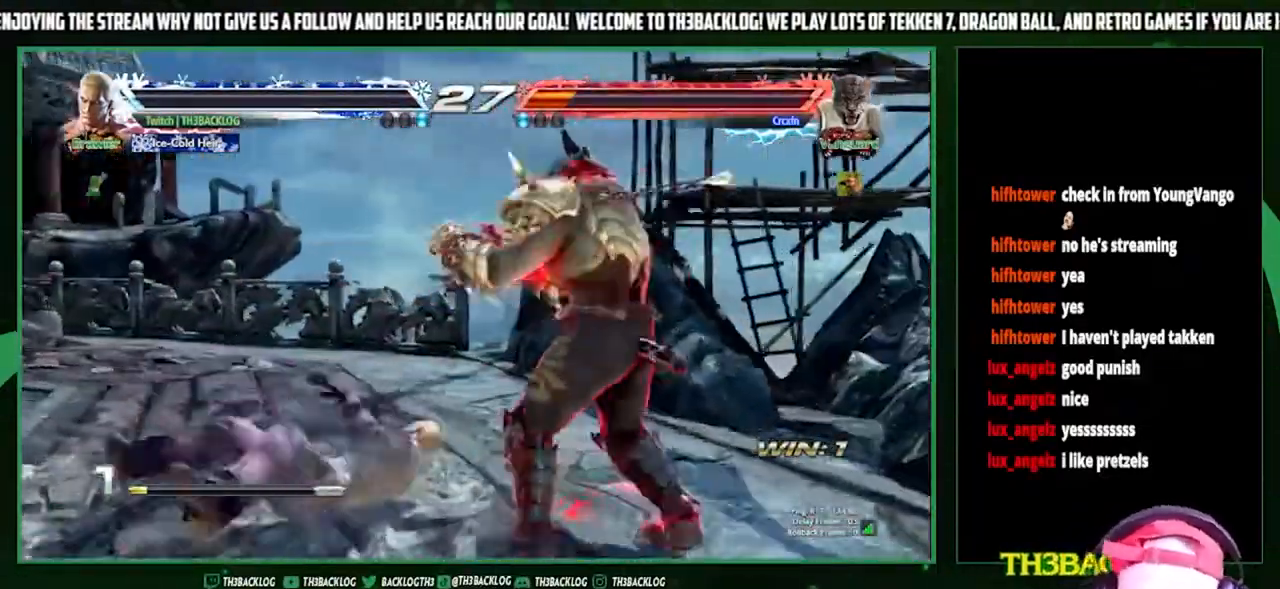
{"buttons": [], "left_stick": "center", "events": []}
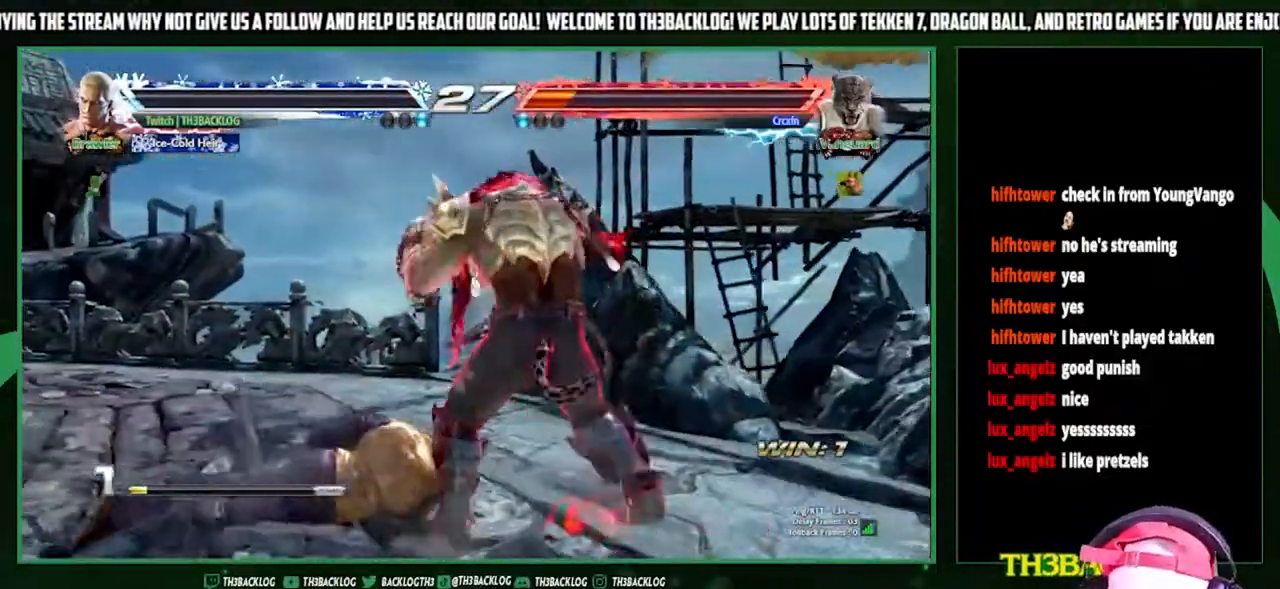
{"buttons": [], "left_stick": "center", "events": [[133, "TRIANGLE", "down"], [233, "SQUARE", "down"], [267, "CROSS", "down"], [300, "SQUARE", "up"], [300, "TRIANGLE", "up"], [333, "CROSS", "up"]]}
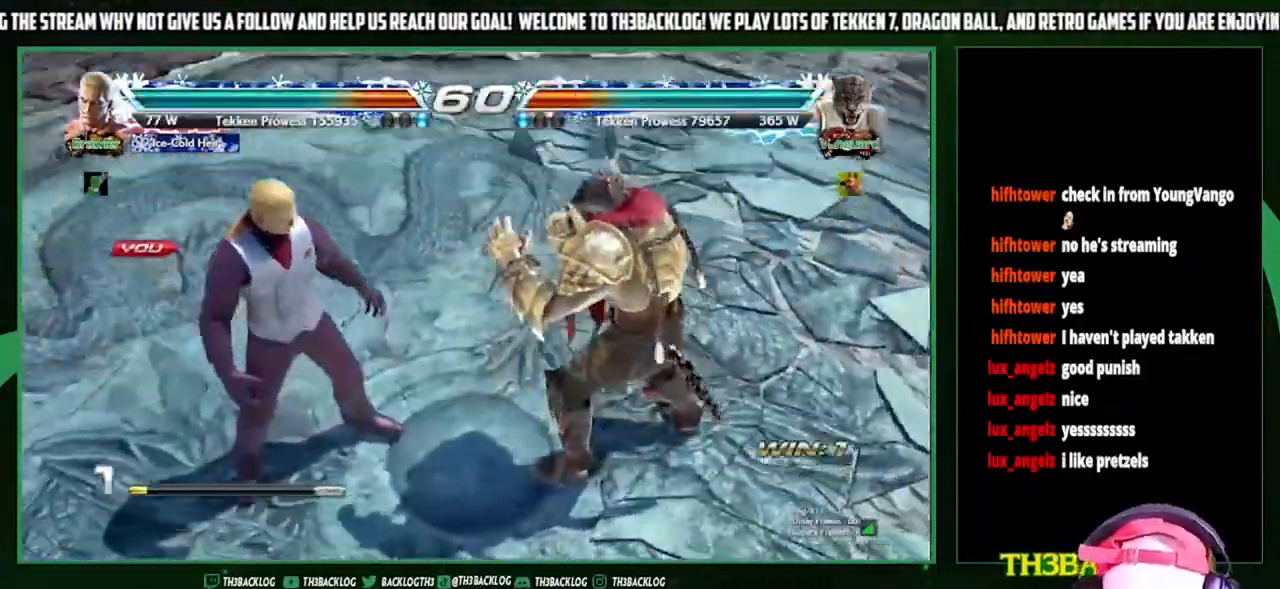
{"buttons": [], "left_stick": "center", "events": []}
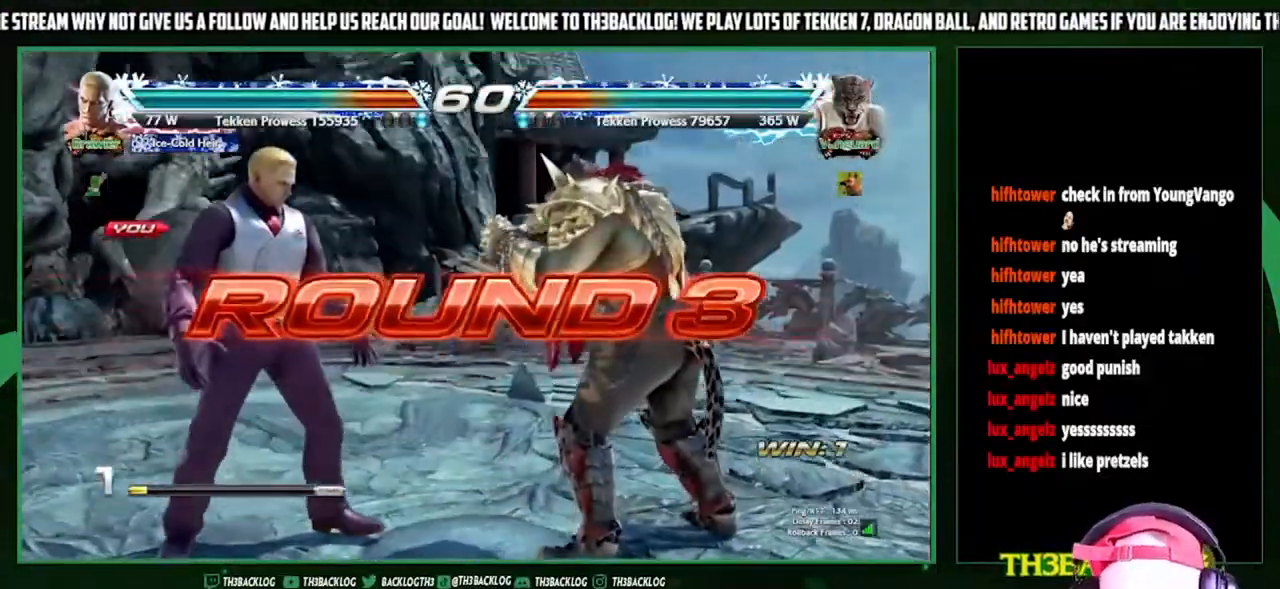
{"buttons": [], "left_stick": "center", "events": []}
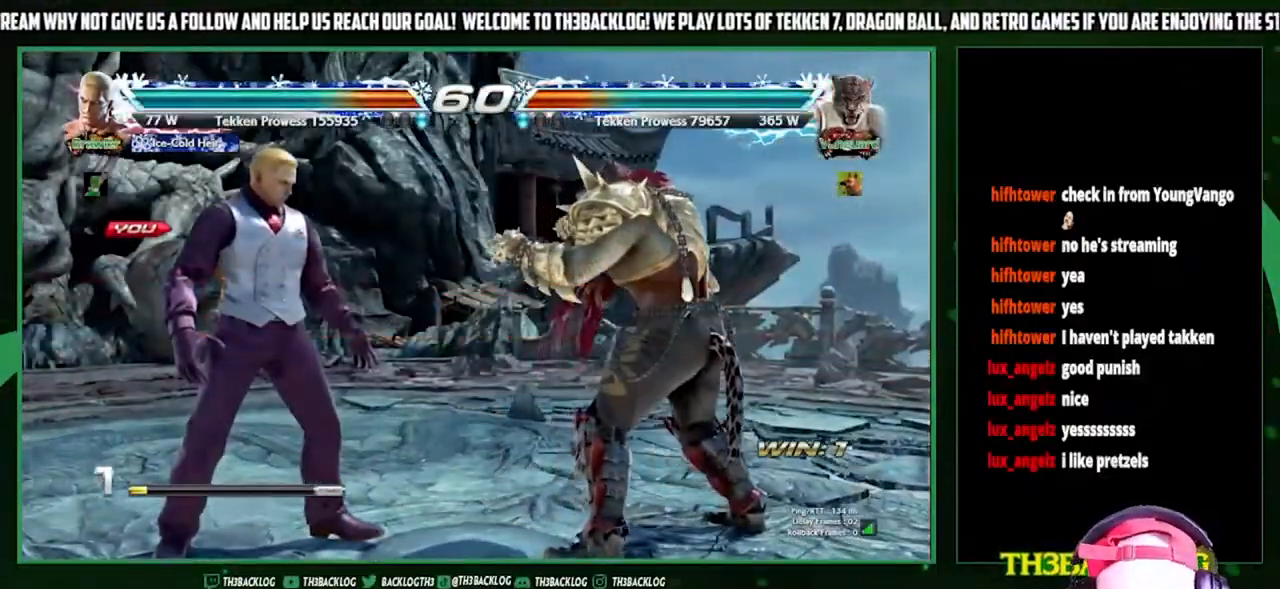
{"buttons": [], "left_stick": "center", "events": []}
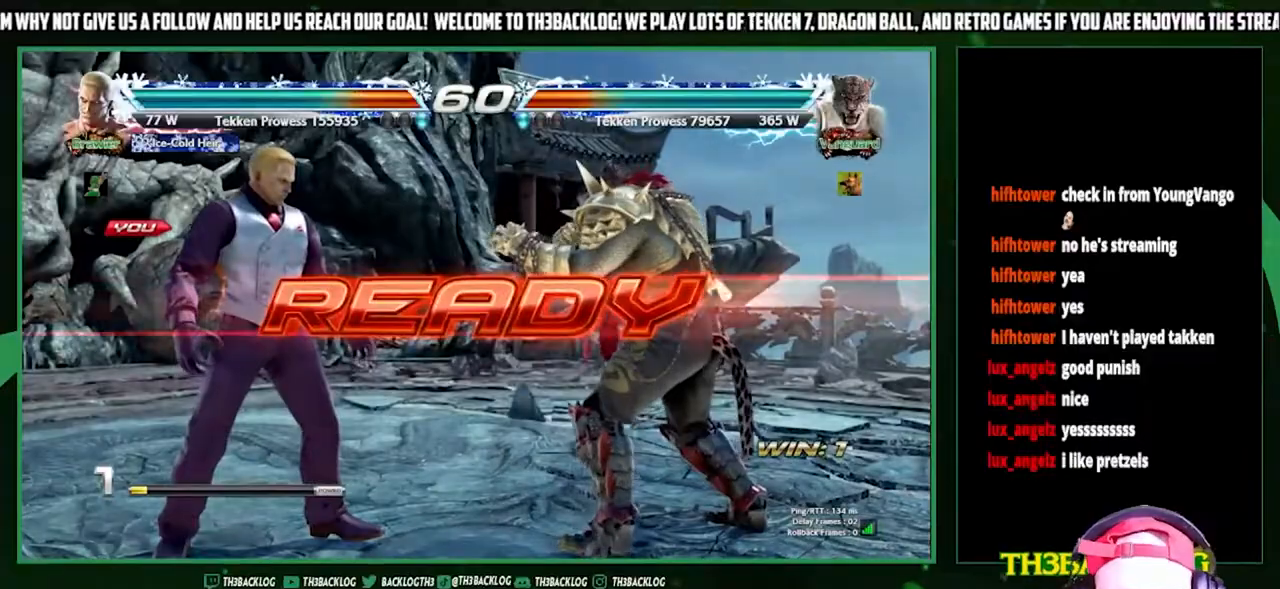
{"buttons": [], "left_stick": "center", "events": []}
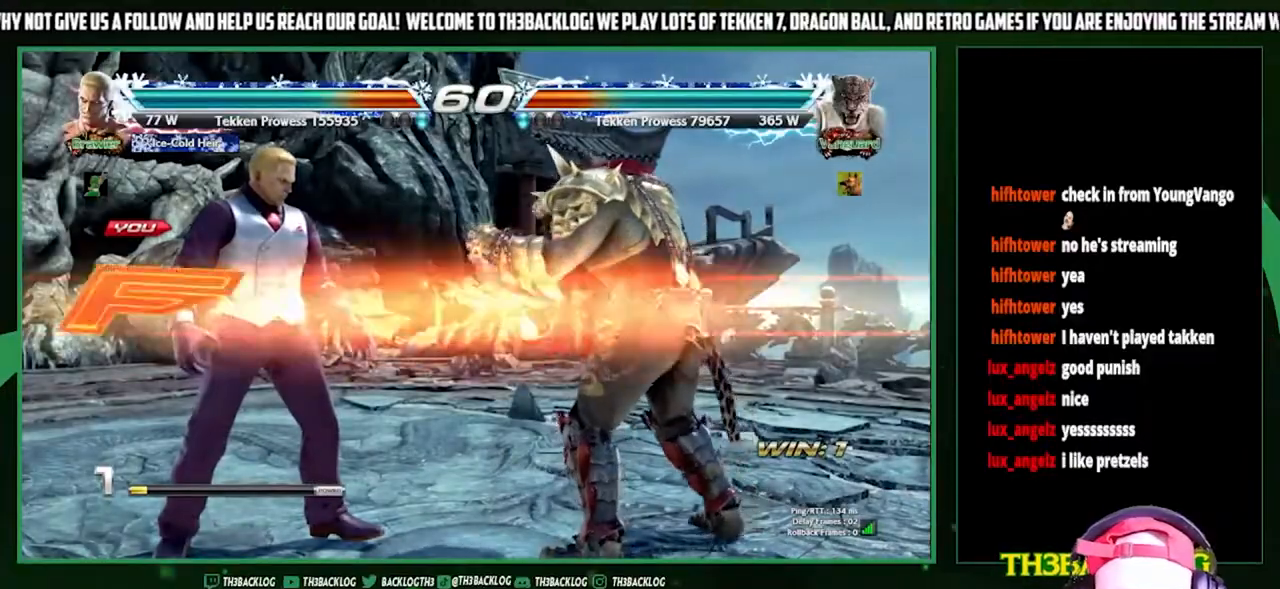
{"buttons": ["SQUARE"], "left_stick": "center", "events": [[500, "SQUARE", "down"]]}
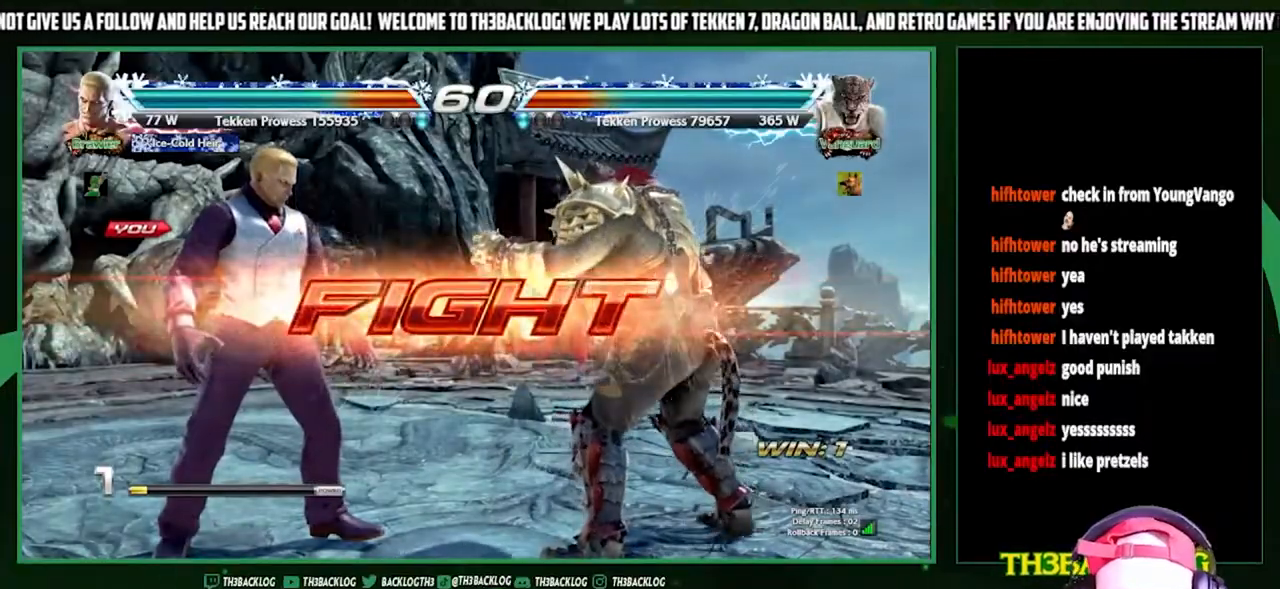
{"buttons": [], "left_stick": "center", "events": [[67, "SQUARE", "up"], [133, "SQUARE", "down"], [233, "SQUARE", "up"]]}
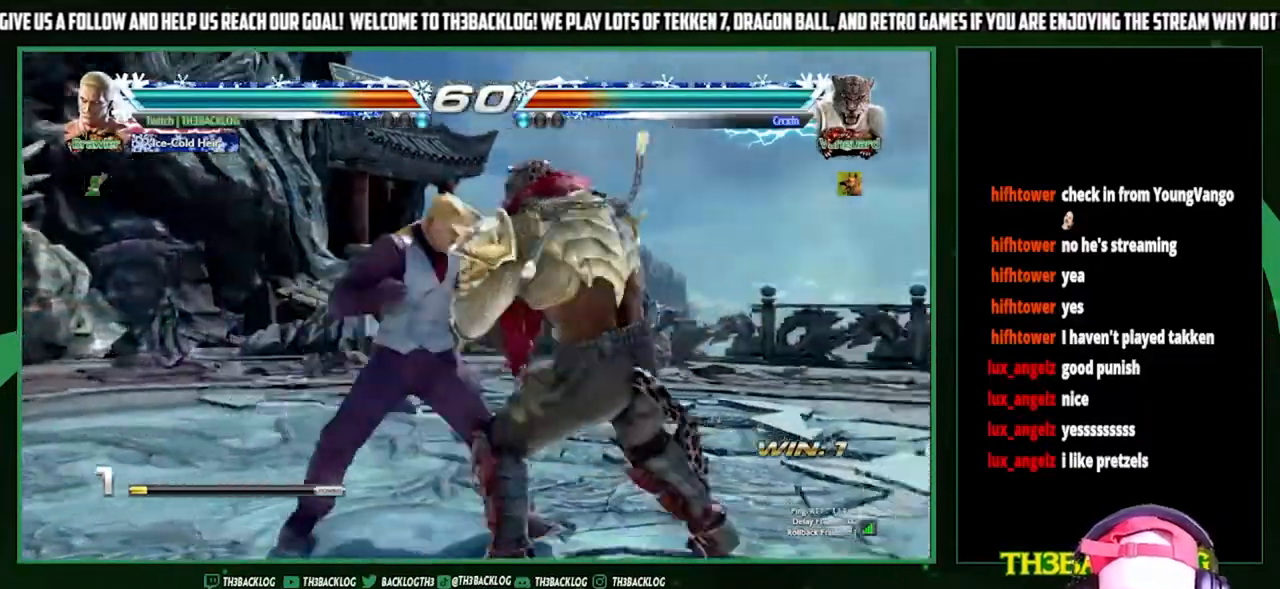
{"buttons": [], "left_stick": "center", "events": [[200, "left_stick", "down-right"], [233, "SQUARE", "down"], [300, "SQUARE", "up"], [367, "SQUARE", "down"], [467, "SQUARE", "up"], [500, "left_stick", "center"]]}
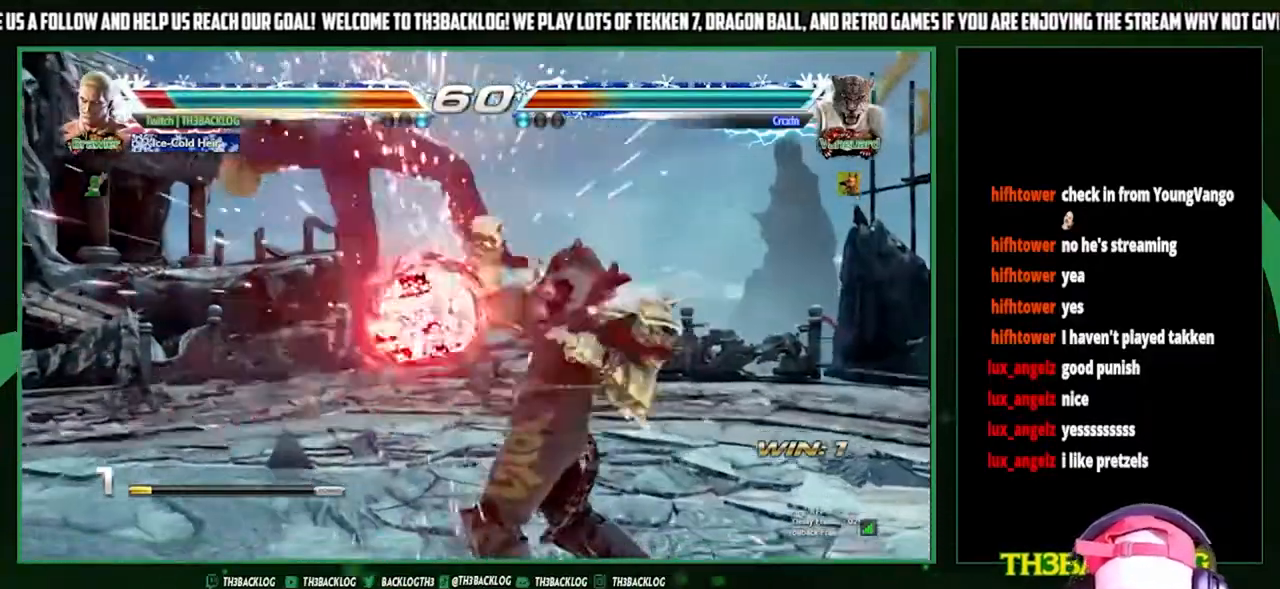
{"buttons": [], "left_stick": "center", "events": [[100, "left_stick", "left"], [233, "left_stick", "center"], [300, "TRIANGLE", "down"], [333, "SQUARE", "down"], [367, "CROSS", "down"], [367, "TRIANGLE", "up"], [400, "SQUARE", "up"], [433, "CROSS", "up"]]}
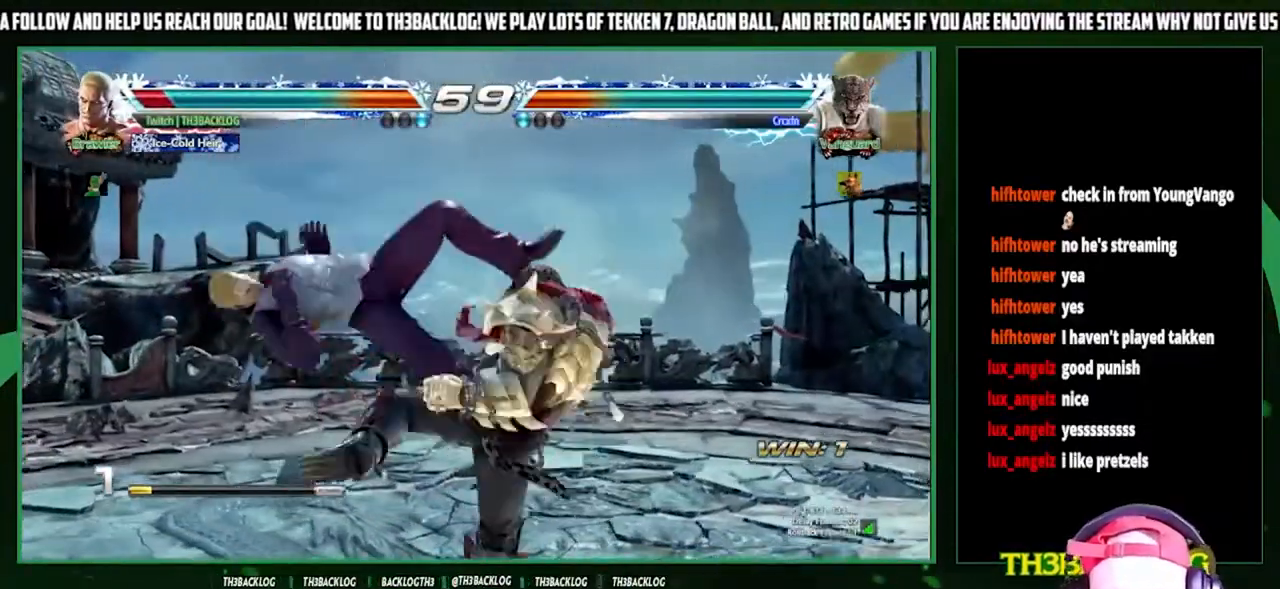
{"buttons": ["CROSS", "SQUARE"], "left_stick": "center", "events": [[400, "TRIANGLE", "down"], [433, "SQUARE", "down"], [467, "CROSS", "down"], [500, "TRIANGLE", "up"]]}